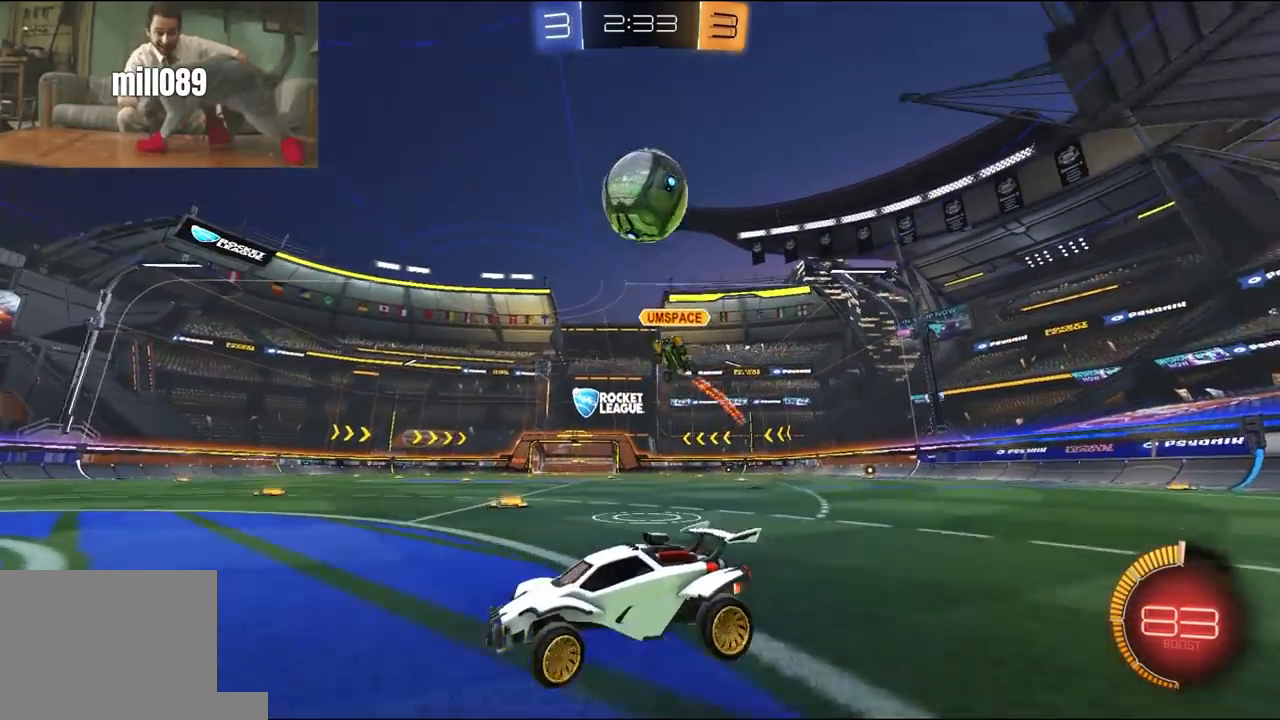
Gameplay with a controller (Xbox layout); each line is a JSON object with the inputs held at the frame after it (dt_ms = milliseconds from this image to that frame). "events" lists button and stick changes between this image and that frame as [ms after this image, input, new state], when the widget could be followed in between.
{"dt_ms": 500, "buttons": ["A", "R1", "R2"], "left_stick": "right", "right_stick": "center", "events": [[67, "L2", "down"], [100, "A", "down"], [133, "L3", "down"], [200, "left_stick", "down"], [300, "A", "up"], [300, "L2", "up"], [300, "L3", "up"], [333, "R1", "down"], [333, "left_stick", "center"], [367, "A", "down"], [467, "left_stick", "right"]]}
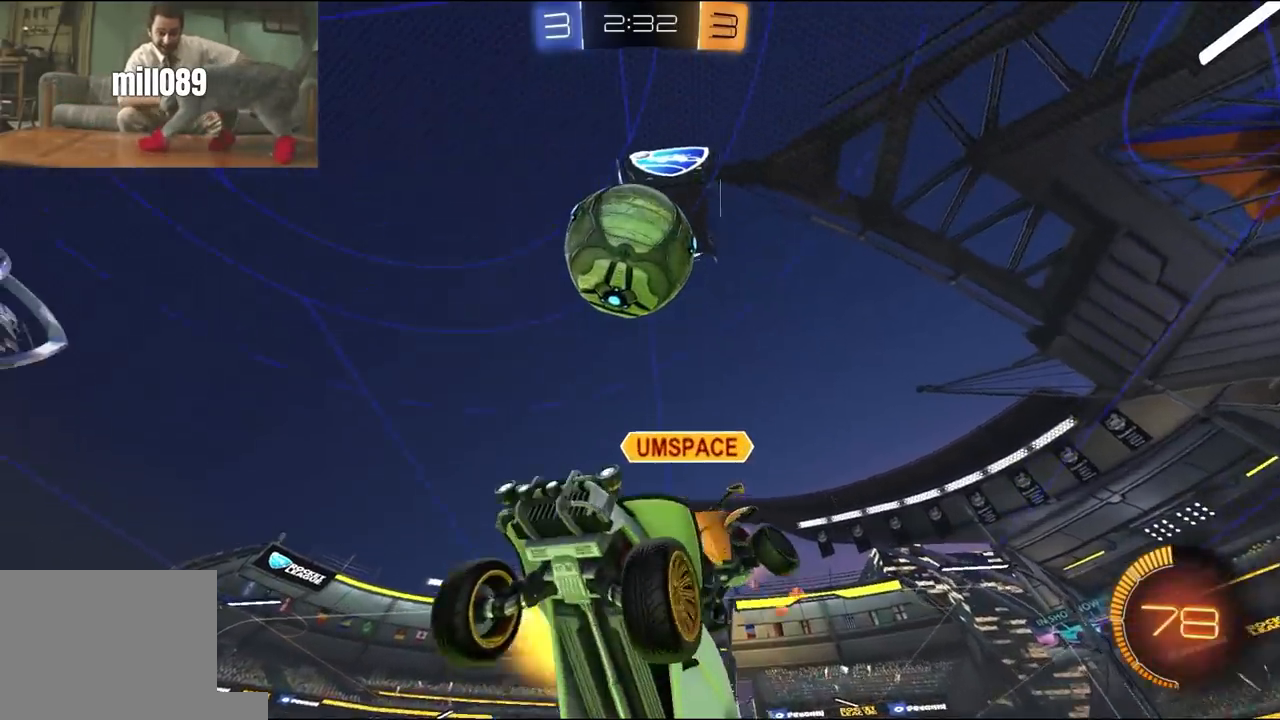
{"dt_ms": 500, "buttons": ["R2"], "left_stick": "down-right", "right_stick": "center", "events": [[33, "A", "up"], [33, "left_stick", "up-right"], [267, "left_stick", "down-right"], [433, "R1", "up"]]}
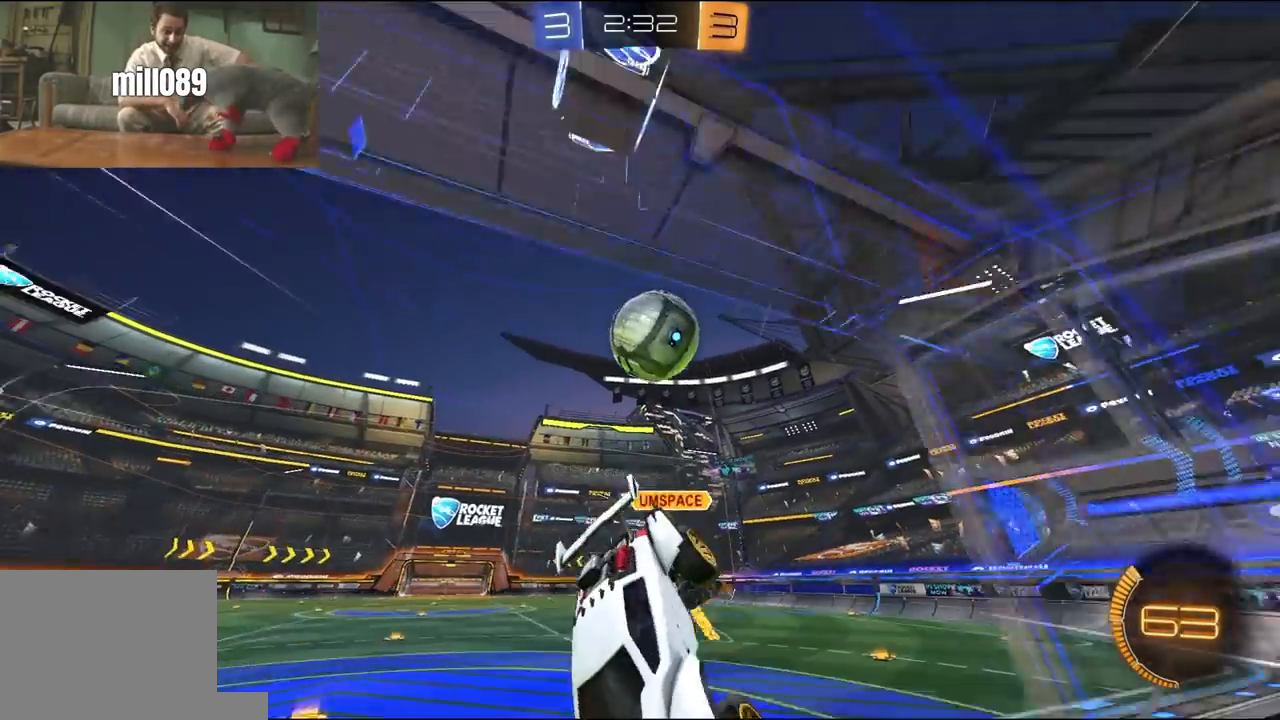
{"dt_ms": 500, "buttons": ["R1", "R2"], "left_stick": "right", "right_stick": "center", "events": [[33, "left_stick", "center"], [100, "left_stick", "down-right"], [133, "L1", "down"], [167, "left_stick", "right"], [300, "L1", "up"], [433, "R1", "down"]]}
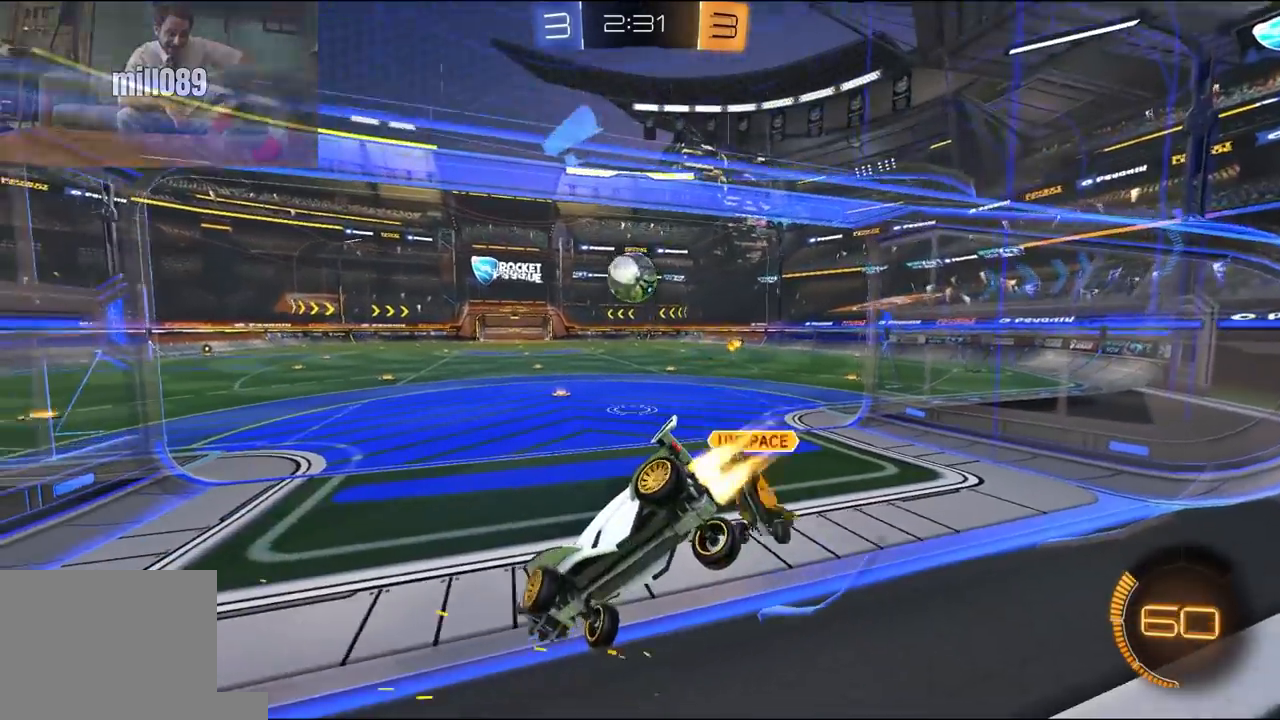
{"dt_ms": 500, "buttons": ["R1", "R2"], "left_stick": "right", "right_stick": "center", "events": [[67, "left_stick", "center"], [200, "left_stick", "right"]]}
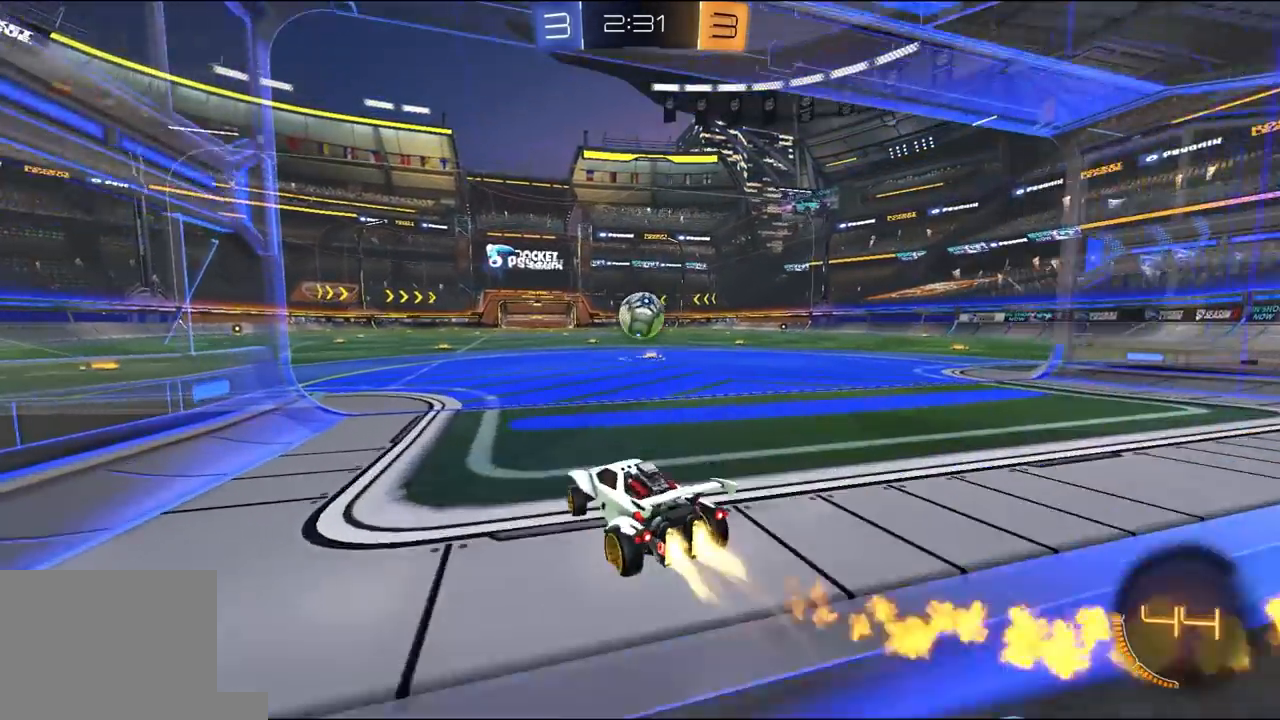
{"dt_ms": 500, "buttons": ["X", "R1", "R2"], "left_stick": "down-right", "right_stick": "center", "events": [[67, "A", "down"], [133, "X", "down"], [133, "left_stick", "down-right"], [200, "A", "up"], [267, "left_stick", "down-left"], [367, "R1", "up"], [433, "R1", "down"], [467, "left_stick", "down-right"]]}
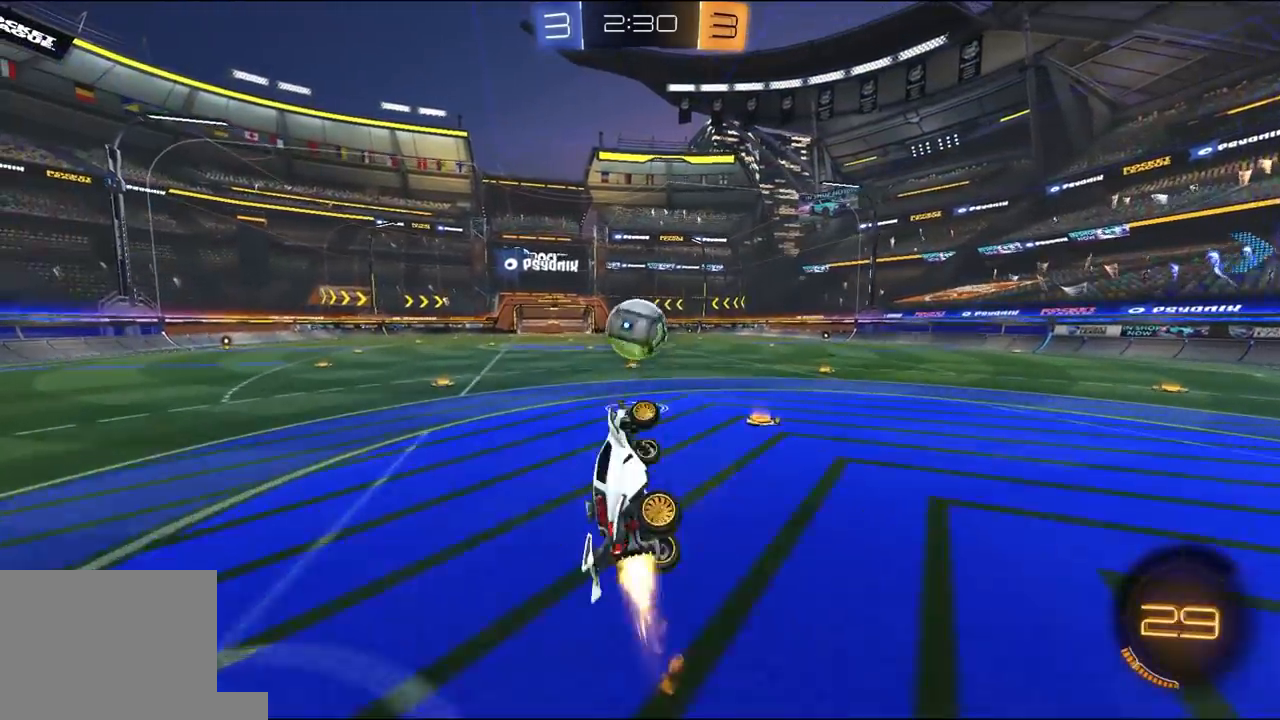
{"dt_ms": 1000, "buttons": ["R2"], "left_stick": "right", "right_stick": "center"}
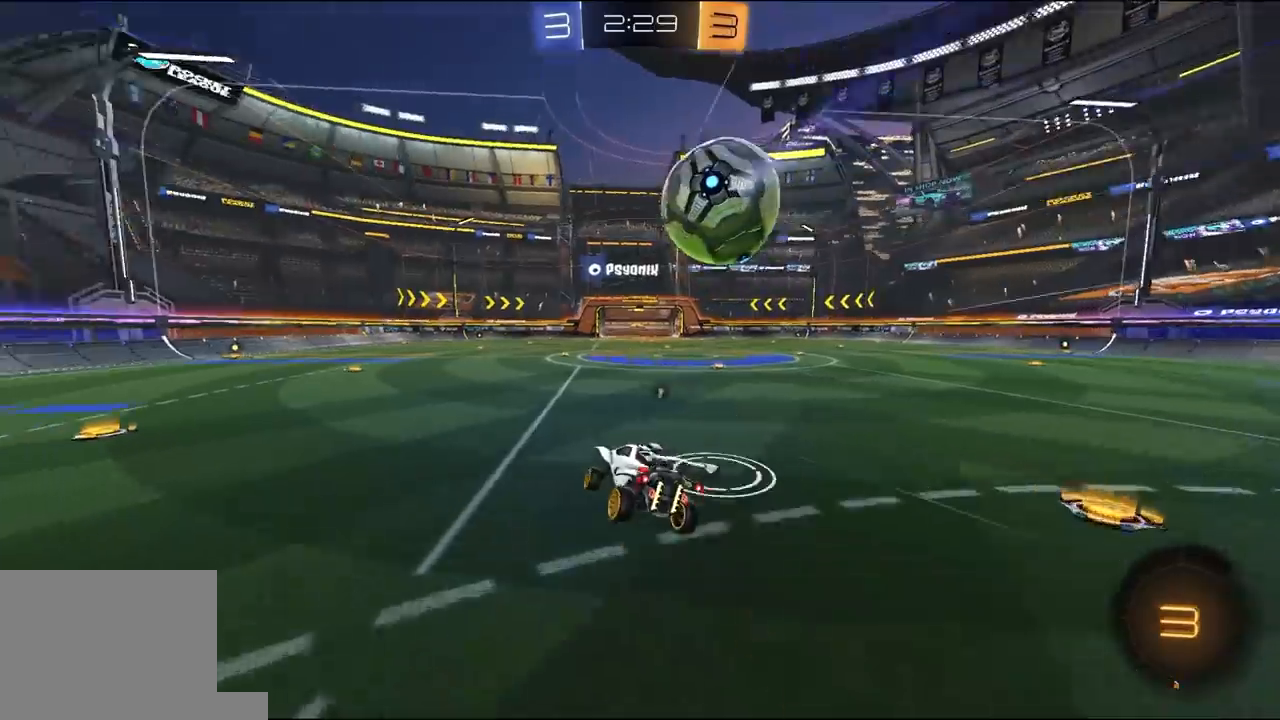
{"dt_ms": 500, "buttons": ["A", "R2"], "left_stick": "right", "right_stick": "center", "events": [[67, "left_stick", "down-right"], [133, "L1", "down"], [200, "left_stick", "down"], [300, "L1", "up"], [367, "left_stick", "center"], [433, "left_stick", "right"], [467, "A", "down"]]}
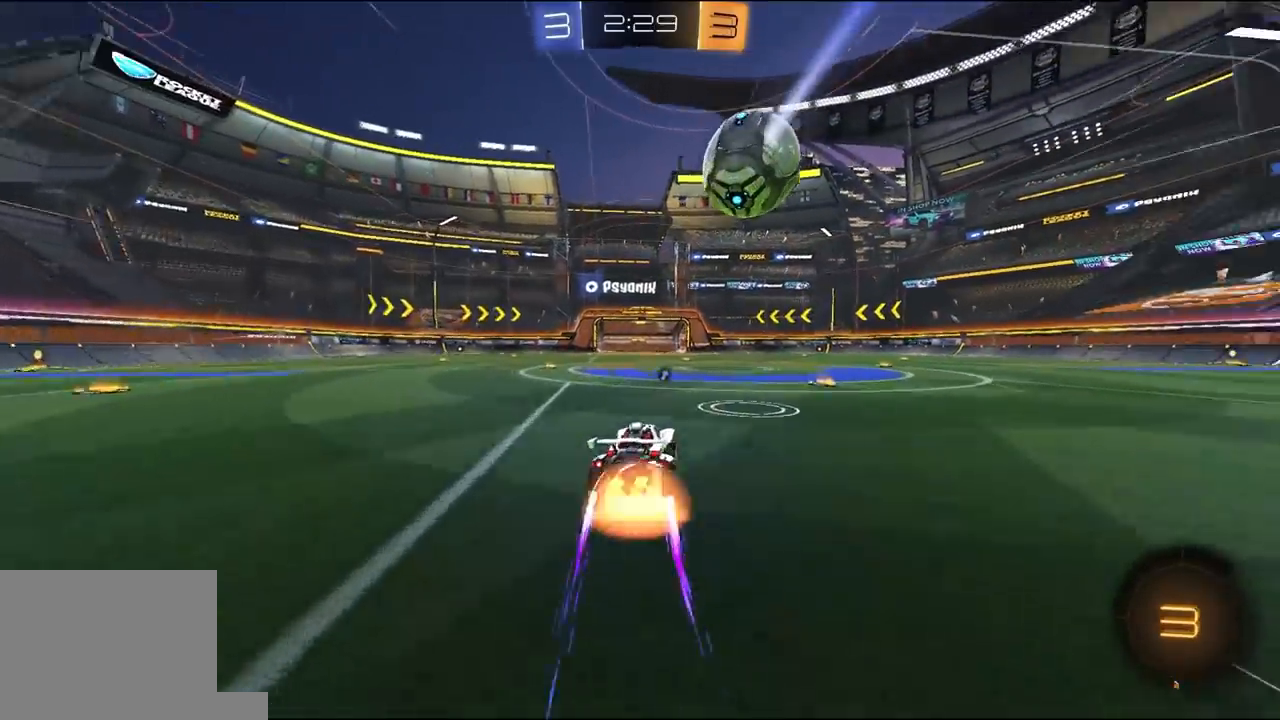
{"dt_ms": 500, "buttons": [], "left_stick": "down", "right_stick": "center", "events": [[33, "X", "down"], [67, "left_stick", "up-right"], [100, "A", "up"], [133, "X", "up"], [200, "X", "down"], [233, "left_stick", "down-right"], [267, "R2", "up"], [300, "X", "up"], [333, "X", "down"], [400, "left_stick", "down"], [433, "X", "up"]]}
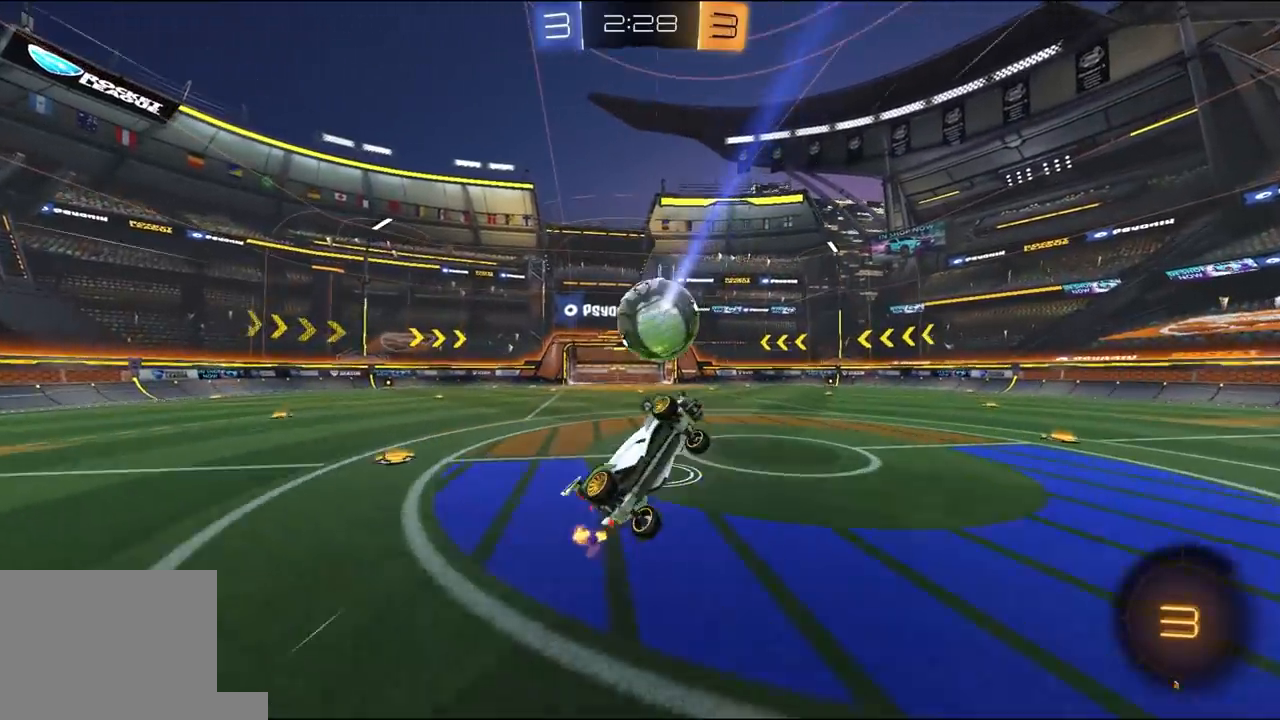
{"dt_ms": 500, "buttons": ["X", "R2"], "left_stick": "down-left", "right_stick": "center", "events": [[33, "X", "down"], [100, "X", "up"], [167, "left_stick", "right"], [200, "X", "down"], [233, "left_stick", "up-right"], [267, "X", "up"], [333, "X", "down"], [367, "R2", "down"], [367, "left_stick", "down-right"], [433, "left_stick", "down-left"]]}
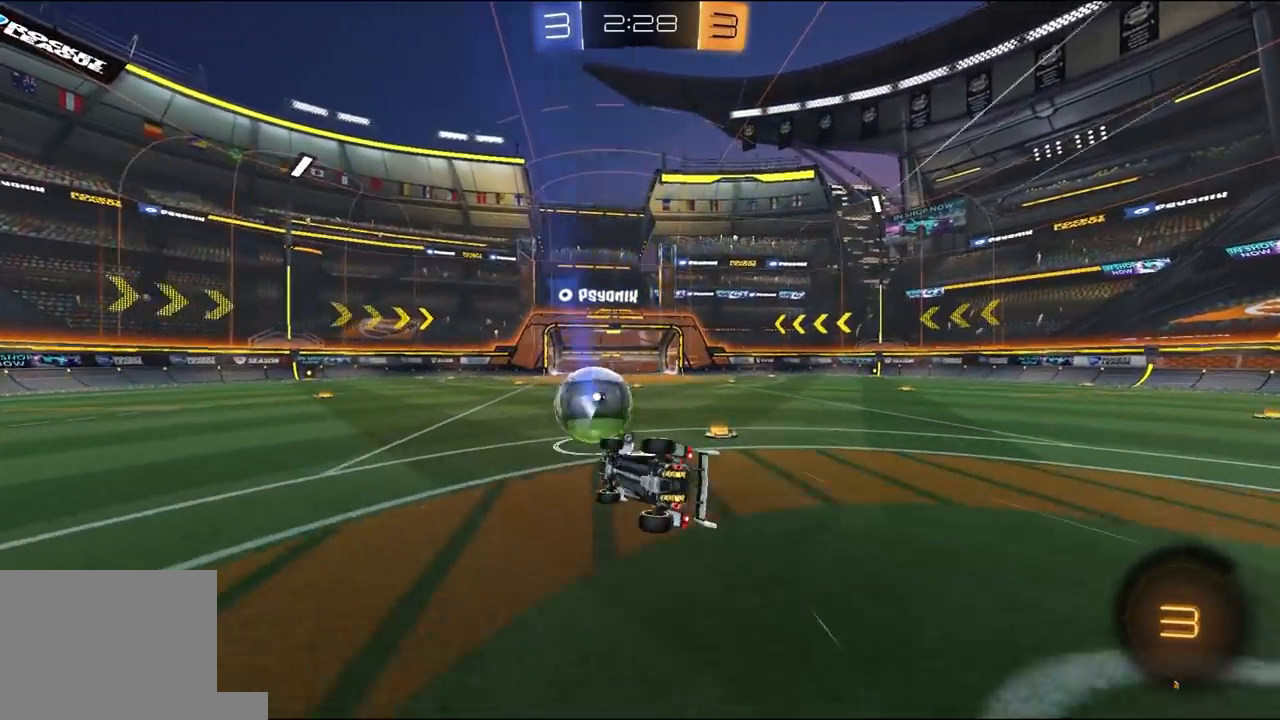
{"dt_ms": 500, "buttons": ["R2"], "left_stick": "center", "right_stick": "center", "events": [[67, "X", "up"], [167, "L1", "down"], [200, "L3", "down"], [200, "left_stick", "up-left"], [267, "A", "down"], [300, "L3", "up"], [333, "L1", "up"], [367, "A", "up"], [367, "left_stick", "center"]]}
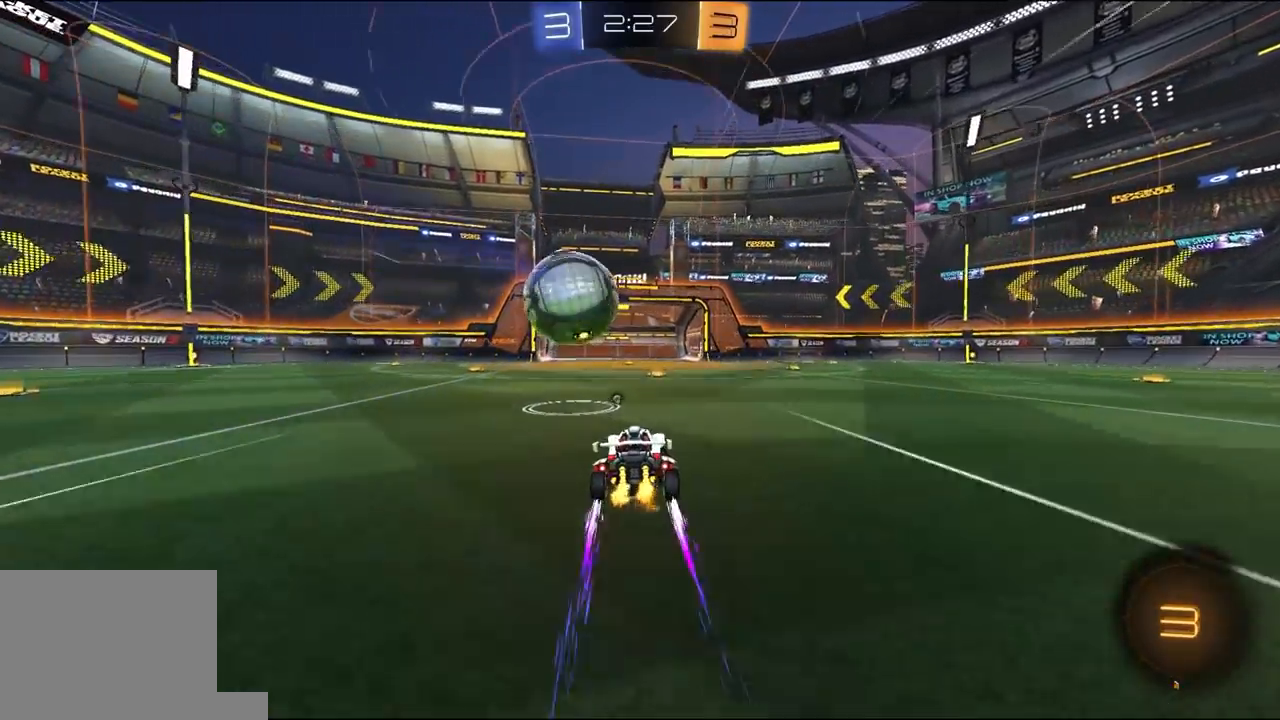
{"dt_ms": 500, "buttons": ["R2"], "left_stick": "center", "right_stick": "center", "events": [[33, "R2", "up"], [67, "left_stick", "left"], [133, "R2", "down"], [200, "left_stick", "center"]]}
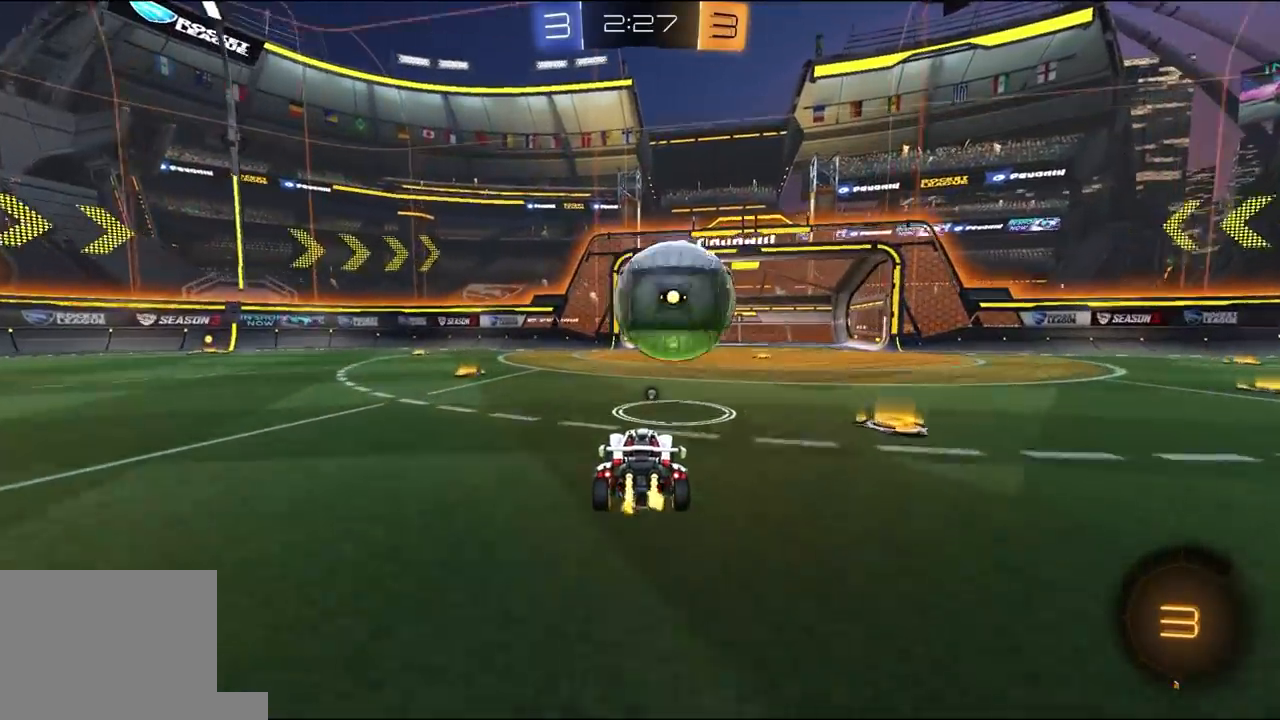
{"dt_ms": 500, "buttons": ["L1"], "left_stick": "right", "right_stick": "center", "events": [[133, "A", "down"], [167, "L1", "down"], [167, "left_stick", "up-right"], [200, "A", "up"], [200, "R1", "down"], [233, "A", "down"], [333, "A", "up"], [367, "left_stick", "right"], [400, "R1", "up"], [433, "R2", "up"]]}
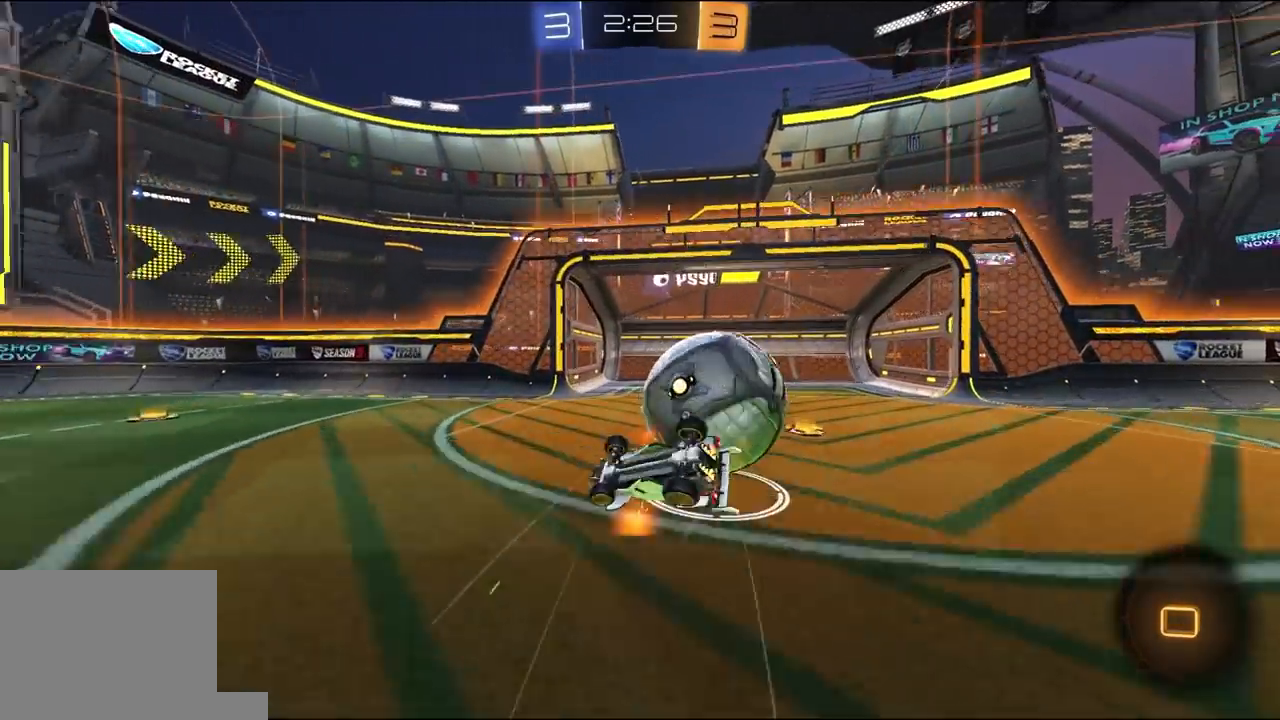
{"dt_ms": 500, "buttons": [], "left_stick": "center", "right_stick": "center", "events": [[167, "L1", "up"], [200, "left_stick", "center"]]}
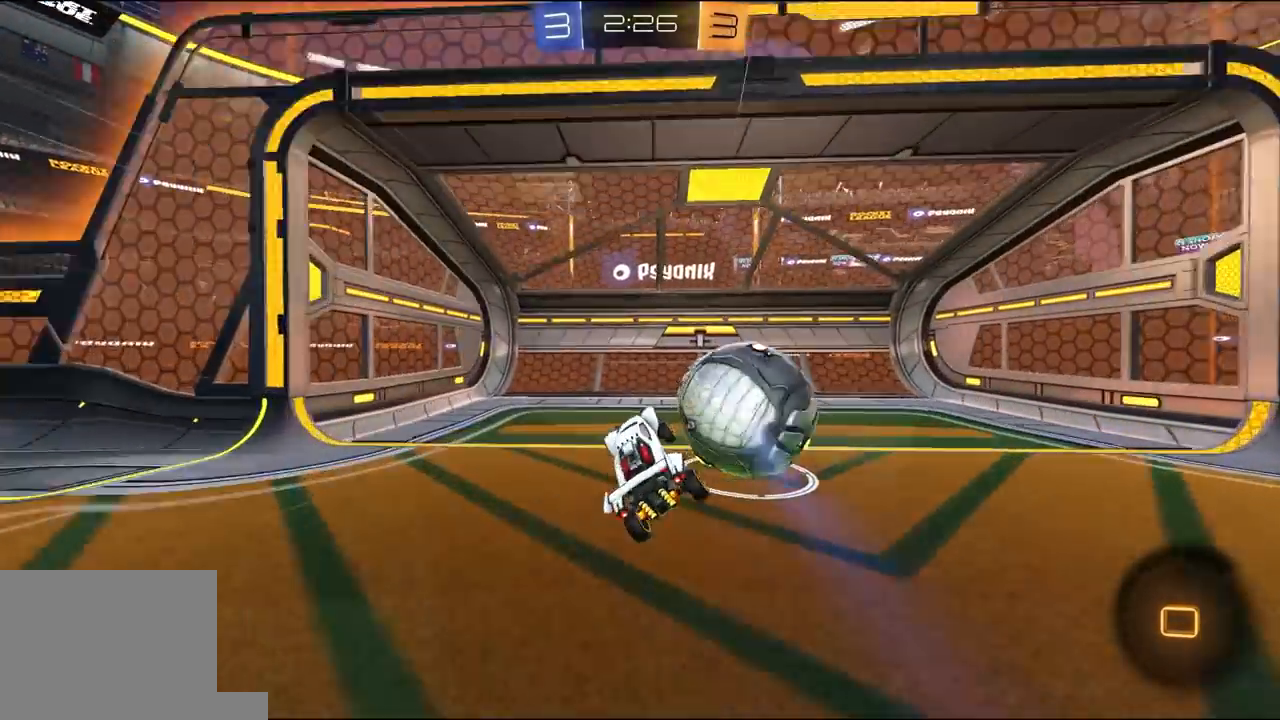
{"dt_ms": 500, "buttons": [], "left_stick": "left", "right_stick": "center", "events": [[233, "Y", "down"], [333, "Y", "up"], [367, "left_stick", "left"]]}
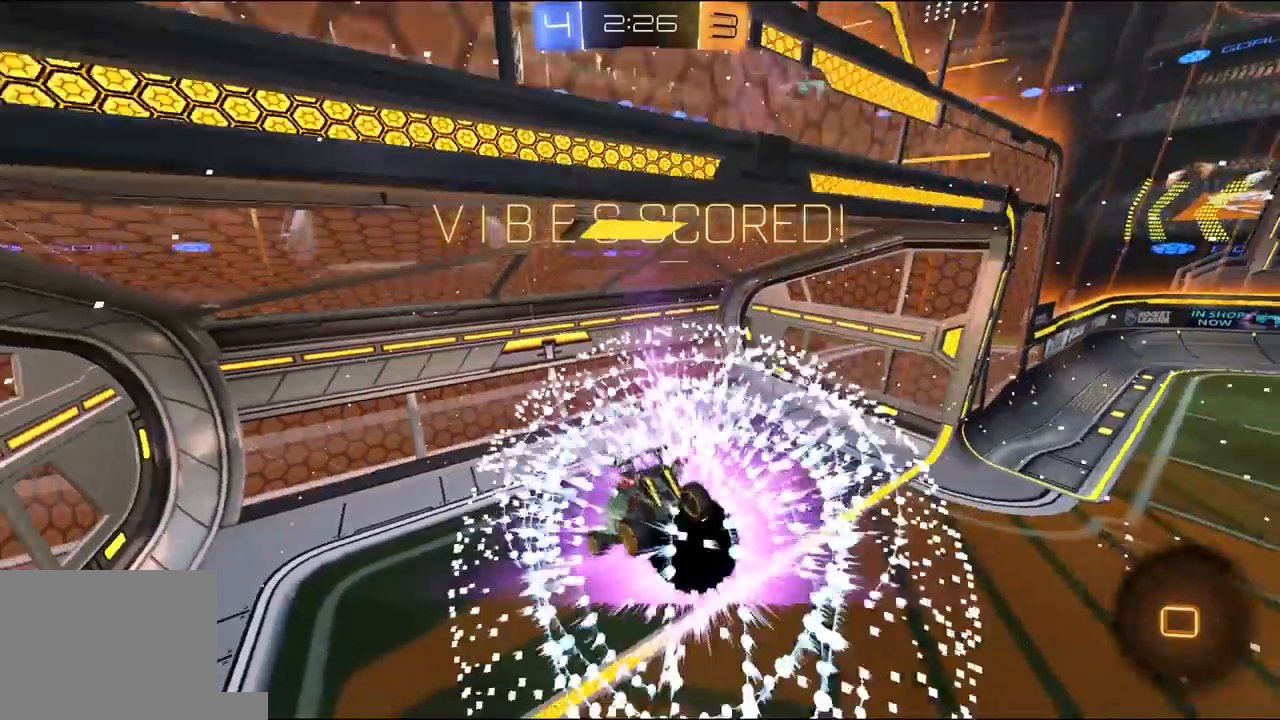
{"dt_ms": 500, "buttons": ["R2"], "left_stick": "left", "right_stick": "center", "events": [[67, "R2", "down"], [133, "Y", "down"], [233, "Y", "up"]]}
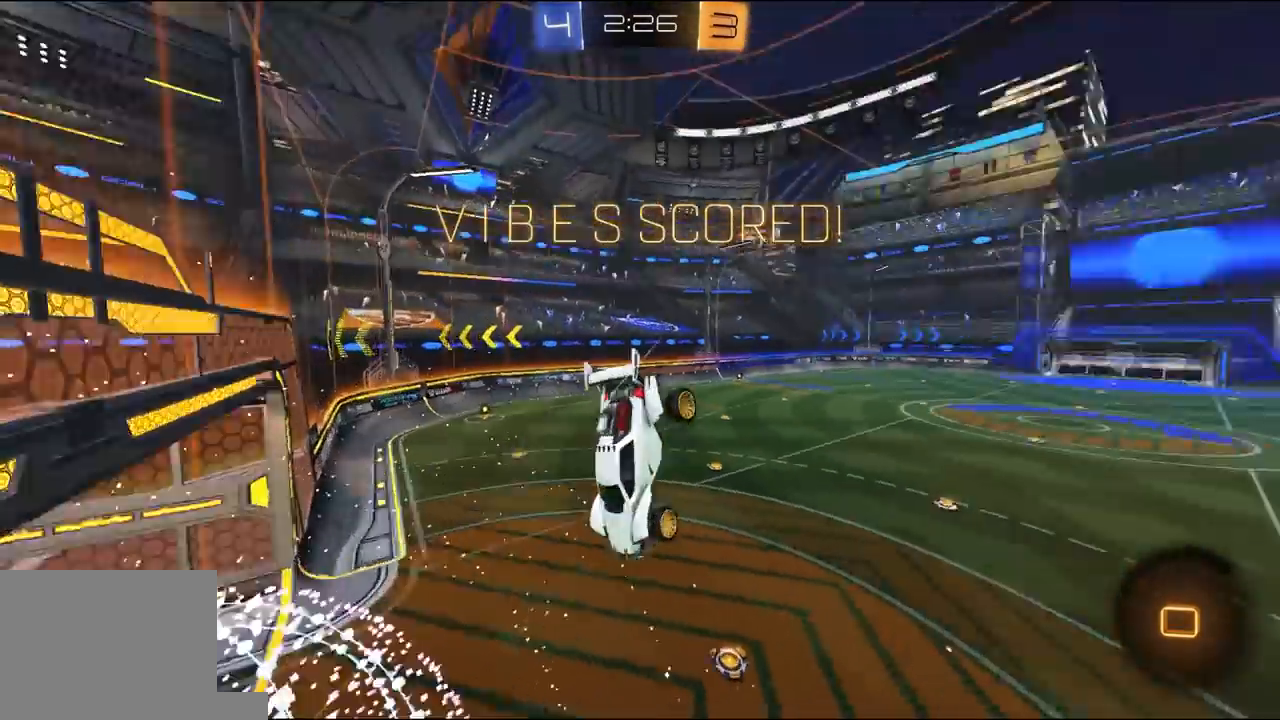
{"dt_ms": 500, "buttons": ["X", "R2"], "left_stick": "left", "right_stick": "center", "events": [[200, "X", "down"]]}
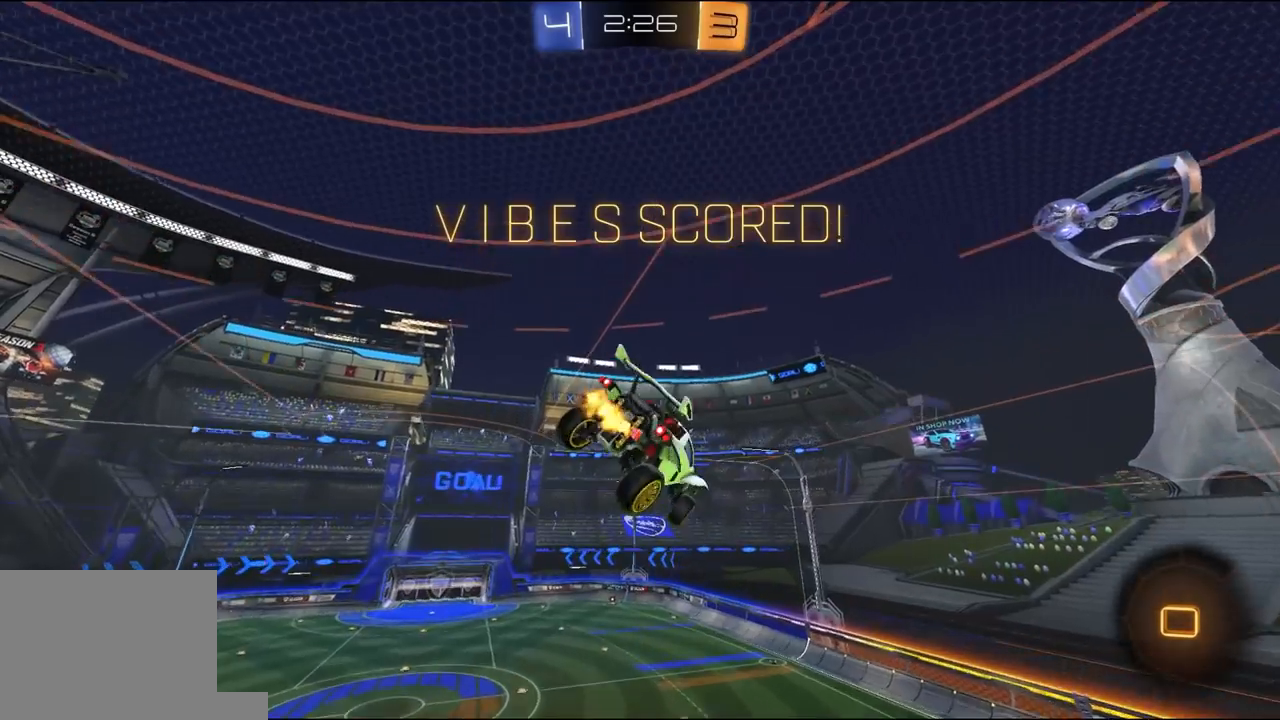
{"dt_ms": 500, "buttons": ["X", "R2"], "left_stick": "up-left", "right_stick": "center", "events": [[100, "X", "up"], [133, "X", "down"], [300, "left_stick", "up-left"]]}
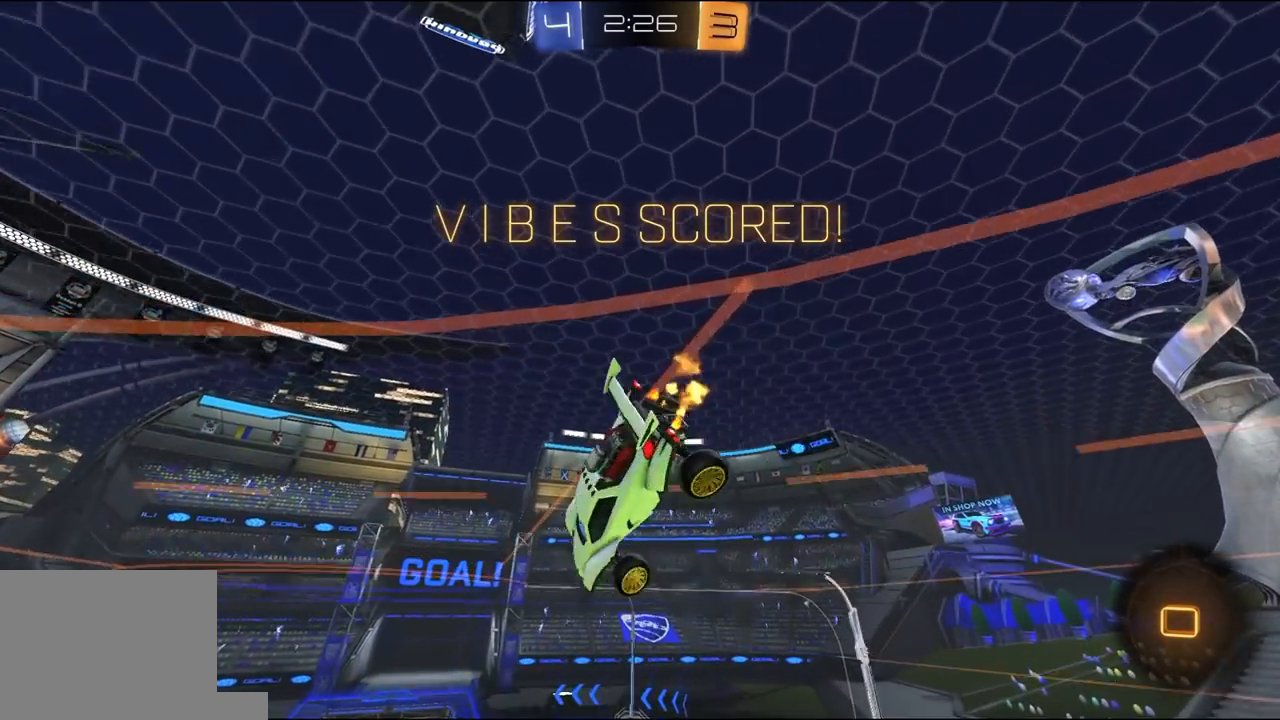
{"dt_ms": 500, "buttons": ["X", "L1", "R2"], "left_stick": "down-left", "right_stick": "center", "events": [[100, "L1", "down"], [167, "X", "up"], [367, "A", "down"], [400, "left_stick", "down-left"], [467, "X", "down"], [500, "A", "up"]]}
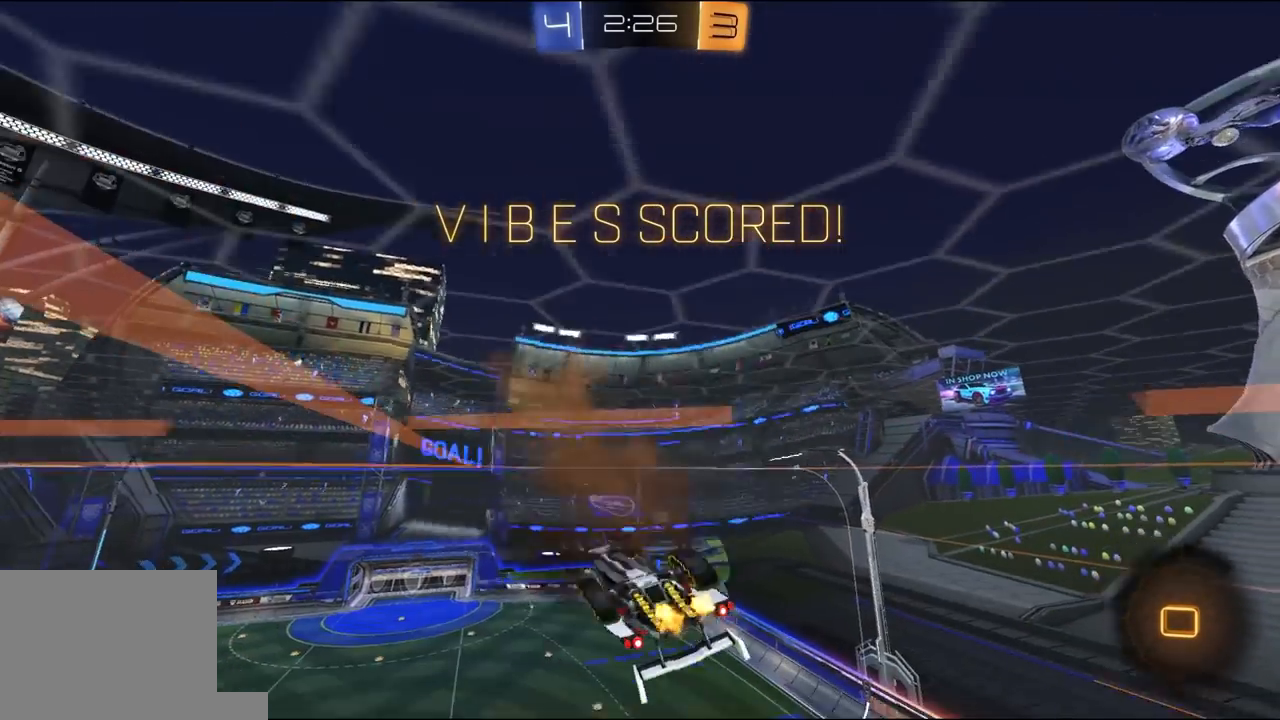
{"dt_ms": 500, "buttons": ["A", "L1", "R1", "R2", "L3"], "left_stick": "up-left", "right_stick": "center", "events": [[100, "L1", "up"], [133, "left_stick", "down-right"], [300, "left_stick", "down-left"], [400, "X", "up"], [400, "left_stick", "up-left"], [433, "L1", "down"], [467, "A", "down"], [467, "L3", "down"], [467, "R1", "down"]]}
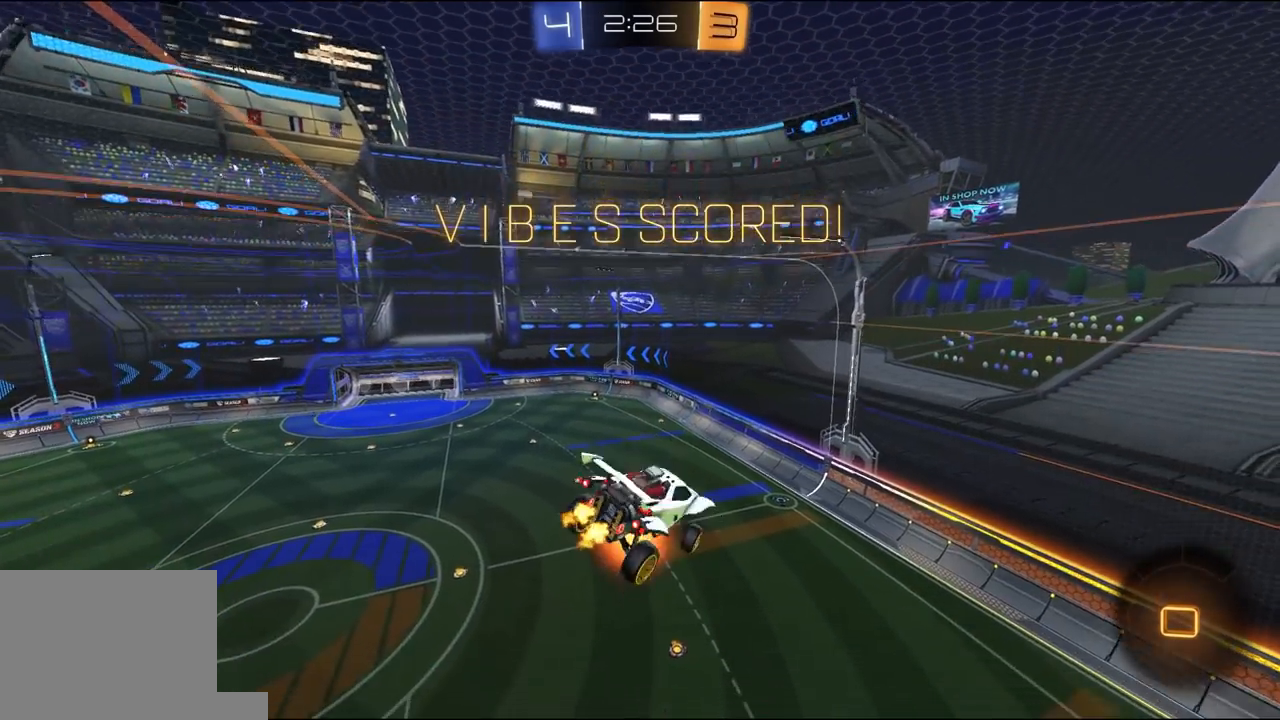
{"dt_ms": 500, "buttons": ["L1", "R2"], "left_stick": "down-left", "right_stick": "center", "events": [[67, "A", "up"], [67, "left_stick", "down"], [100, "R1", "up"], [200, "L3", "up"], [233, "left_stick", "down-left"]]}
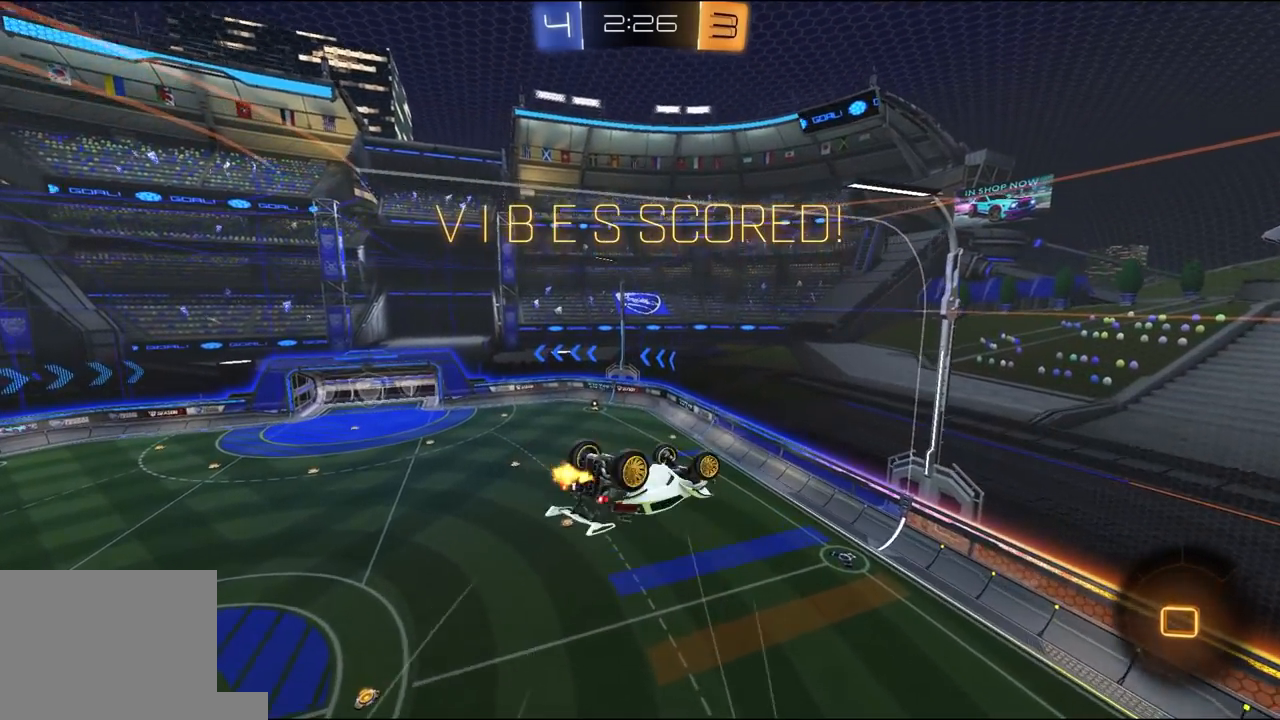
{"dt_ms": 500, "buttons": ["R1", "R2"], "left_stick": "center", "right_stick": "center", "events": [[200, "L1", "up"], [233, "left_stick", "center"], [300, "R1", "down"], [400, "A", "down"], [500, "A", "up"]]}